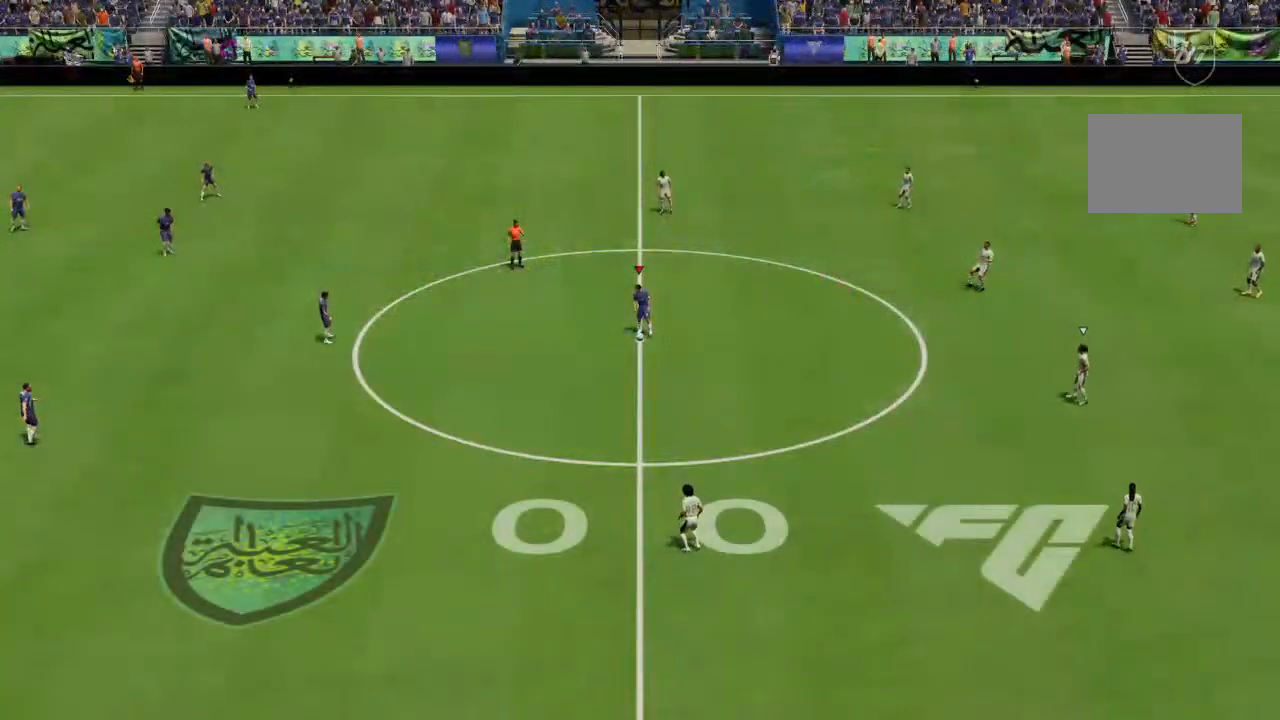
Gameplay with a controller (PlayStation layout); each line is a JSON object with the inputs held at the frame after it. "events" lists button and stick changes between this image and that frame as [ms after this image, input, new state], when the widget could be followed in between. Not read: L3 R3.
{"buttons": [], "left_stick": "center", "right_stick": "center", "events": []}
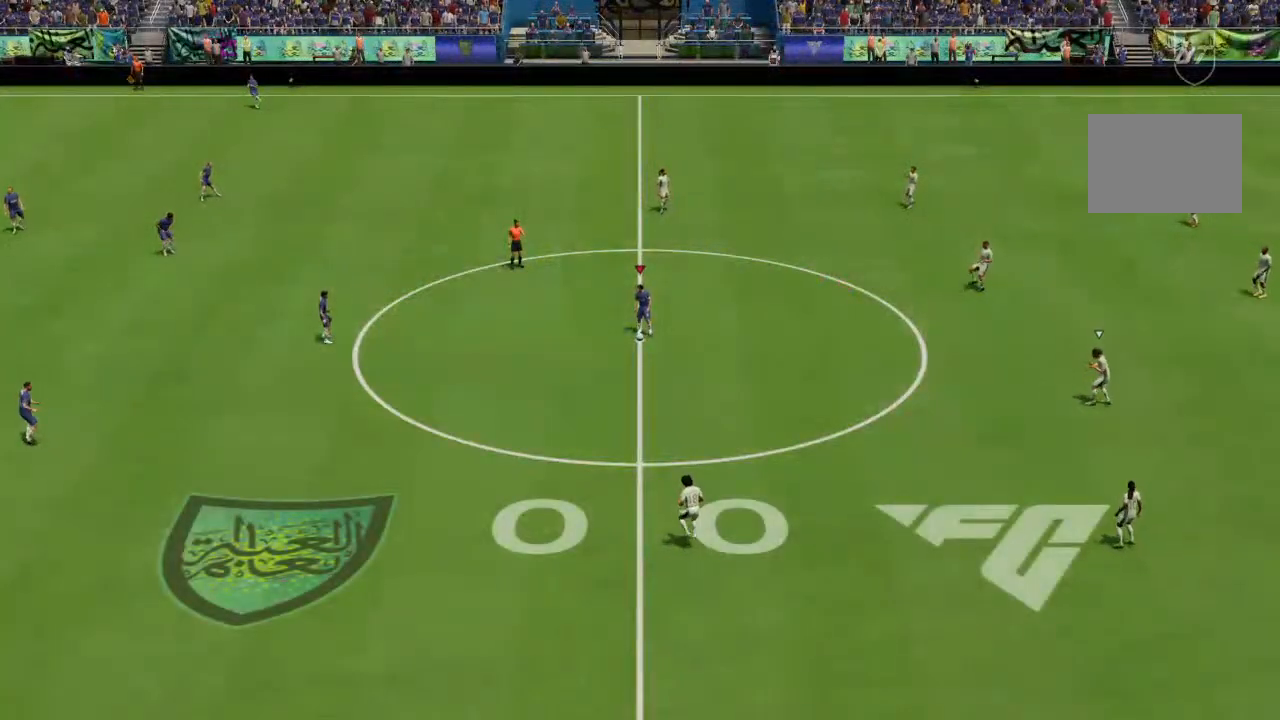
{"buttons": [], "left_stick": "center", "right_stick": "center", "events": [[67, "left_stick", "down-left"], [133, "CROSS", "down"], [133, "left_stick", "left"], [200, "CROSS", "up"], [267, "left_stick", "center"]]}
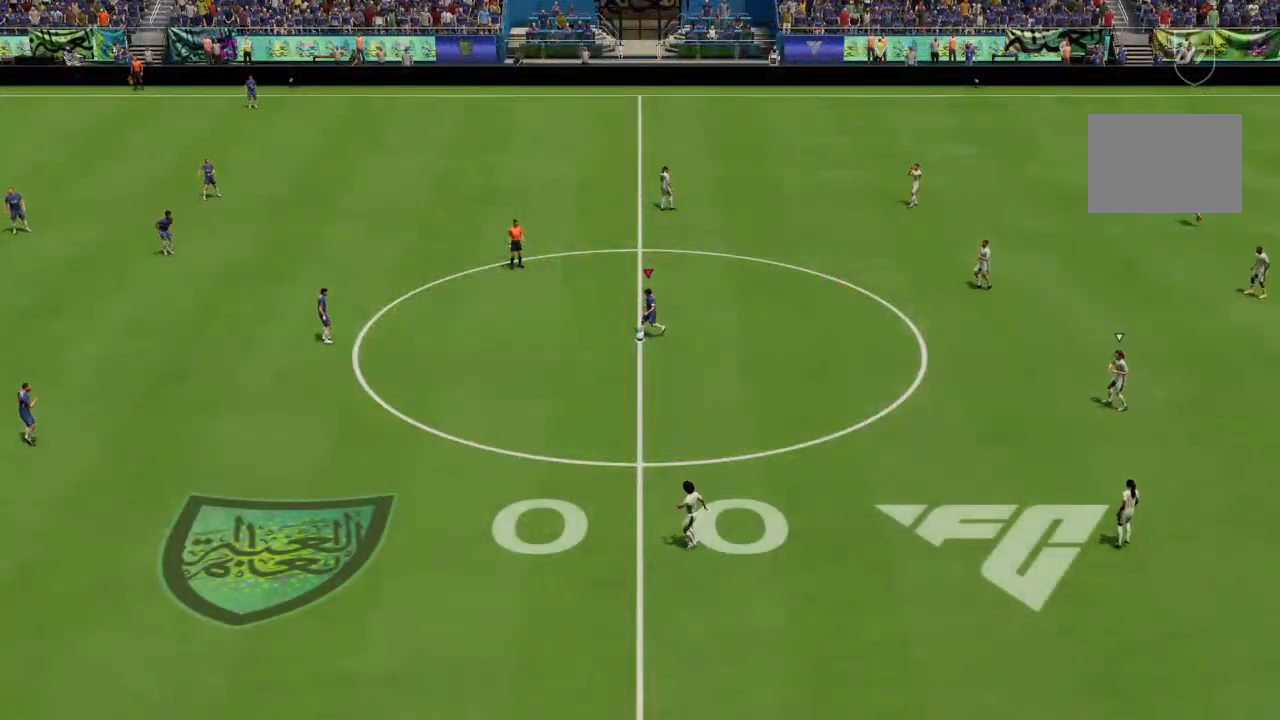
{"buttons": [], "left_stick": "center", "right_stick": "center", "events": []}
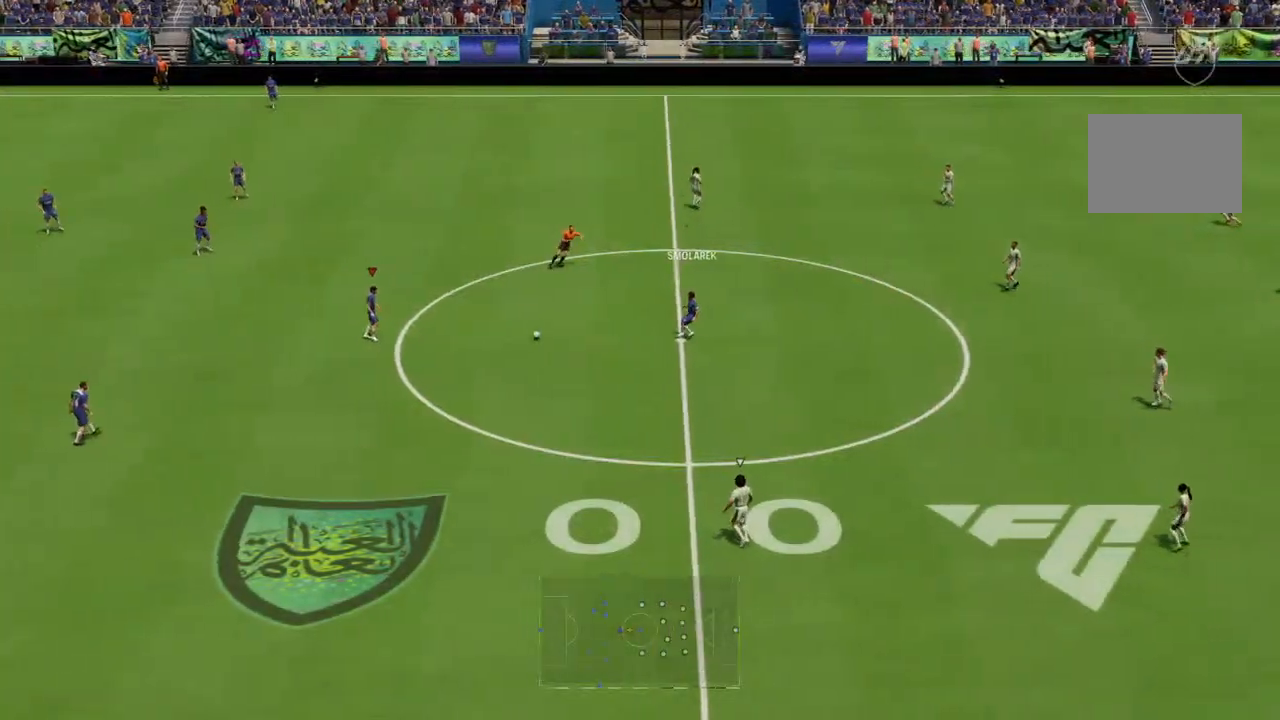
{"buttons": [], "left_stick": "down-left", "right_stick": "center", "events": [[167, "left_stick", "down-left"], [333, "CROSS", "down"], [433, "CROSS", "up"]]}
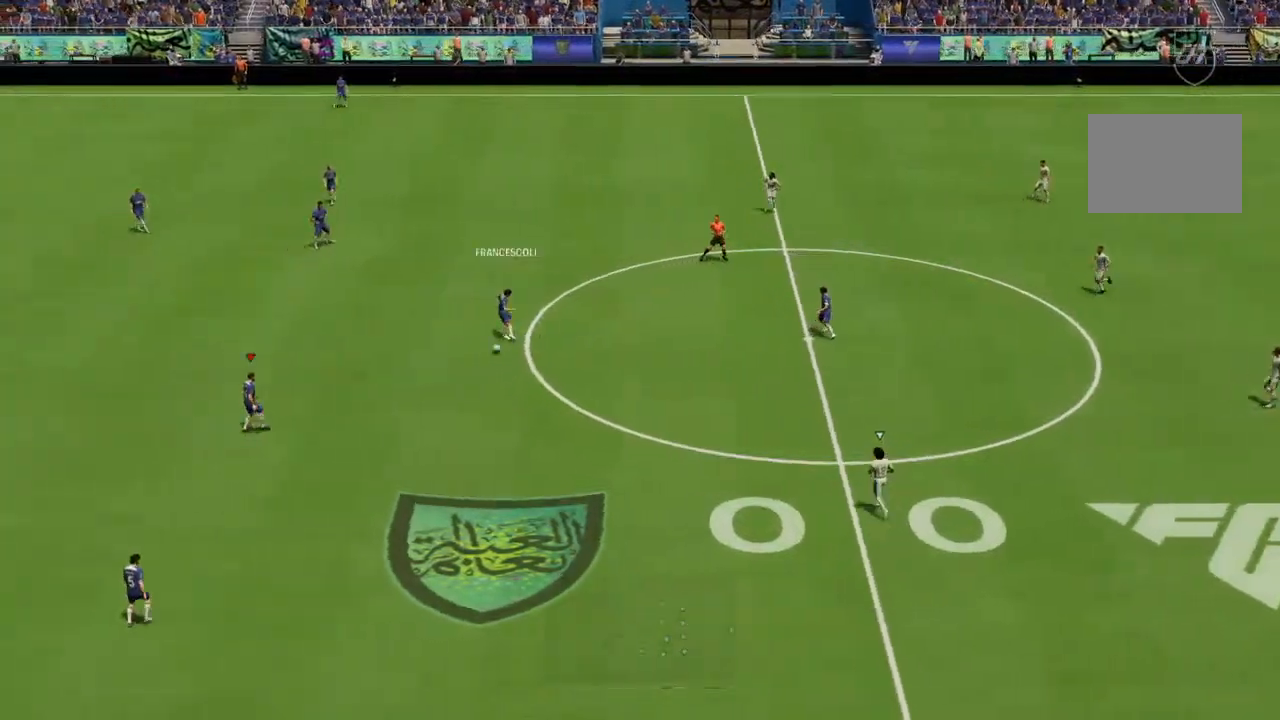
{"buttons": [], "left_stick": "center", "right_stick": "center", "events": [[67, "left_stick", "center"]]}
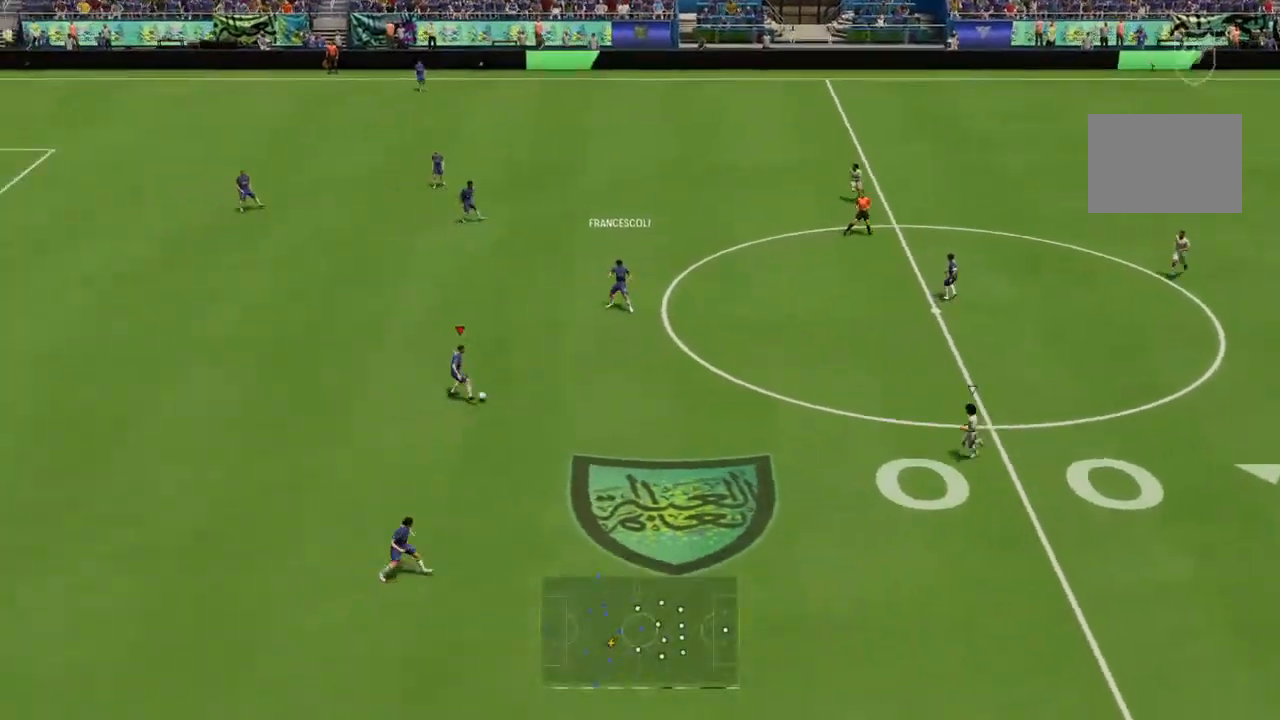
{"buttons": [], "left_stick": "down", "right_stick": "center", "events": [[300, "left_stick", "up-right"], [333, "CROSS", "down"], [433, "CROSS", "up"], [500, "left_stick", "down"]]}
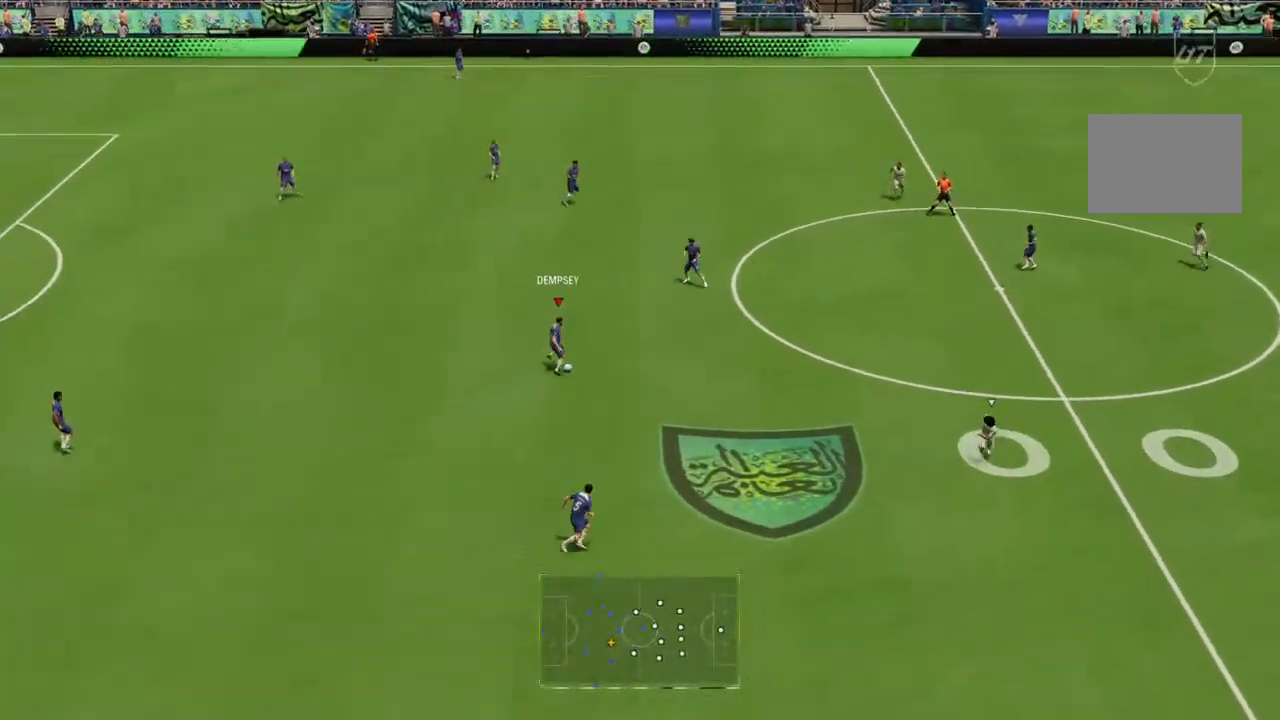
{"buttons": [], "left_stick": "up", "right_stick": "center", "events": [[233, "left_stick", "down-right"], [333, "left_stick", "center"], [467, "left_stick", "up"]]}
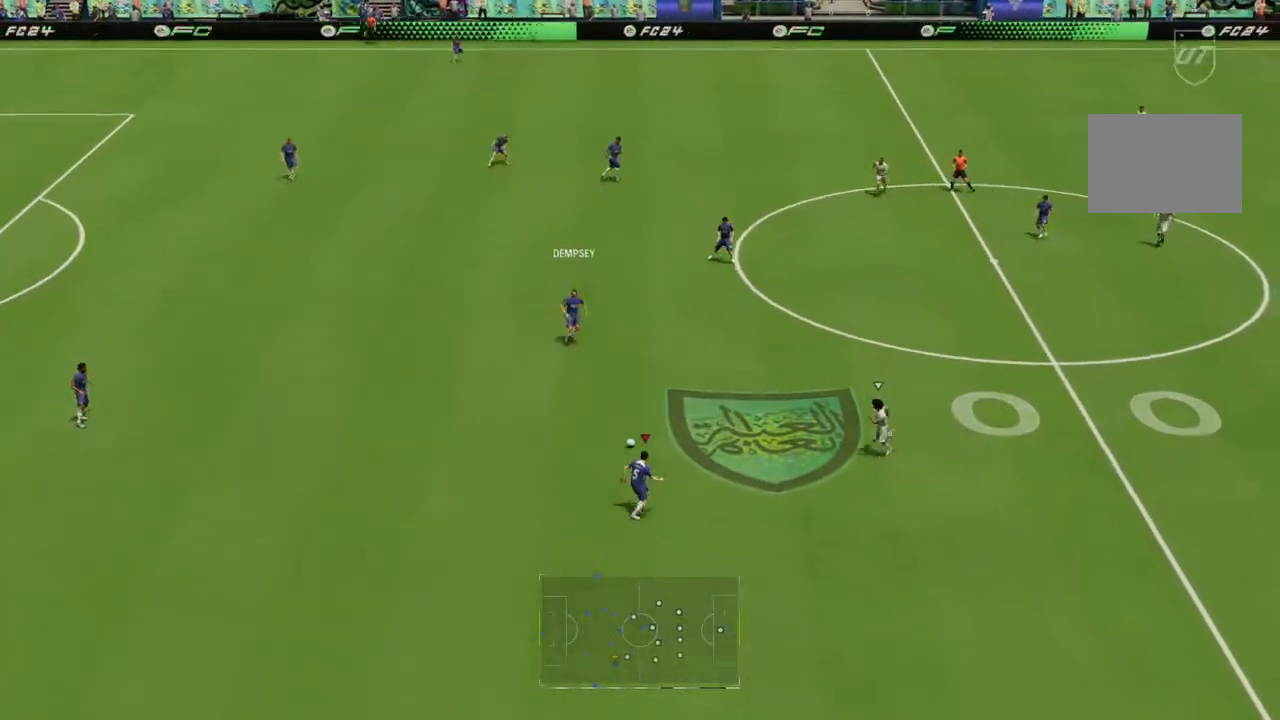
{"buttons": [], "left_stick": "up-right", "right_stick": "center", "events": [[433, "left_stick", "up-right"]]}
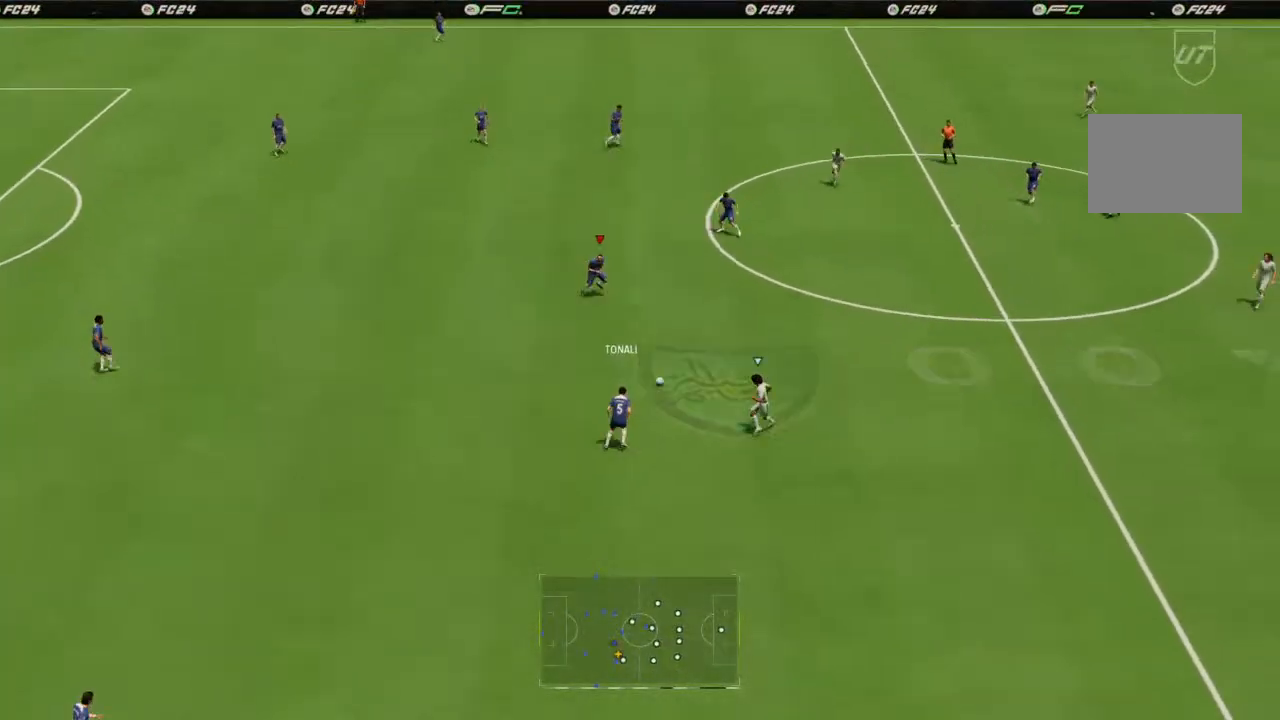
{"buttons": ["R2"], "left_stick": "right", "right_stick": "center", "events": [[67, "left_stick", "right"], [100, "R2", "down"]]}
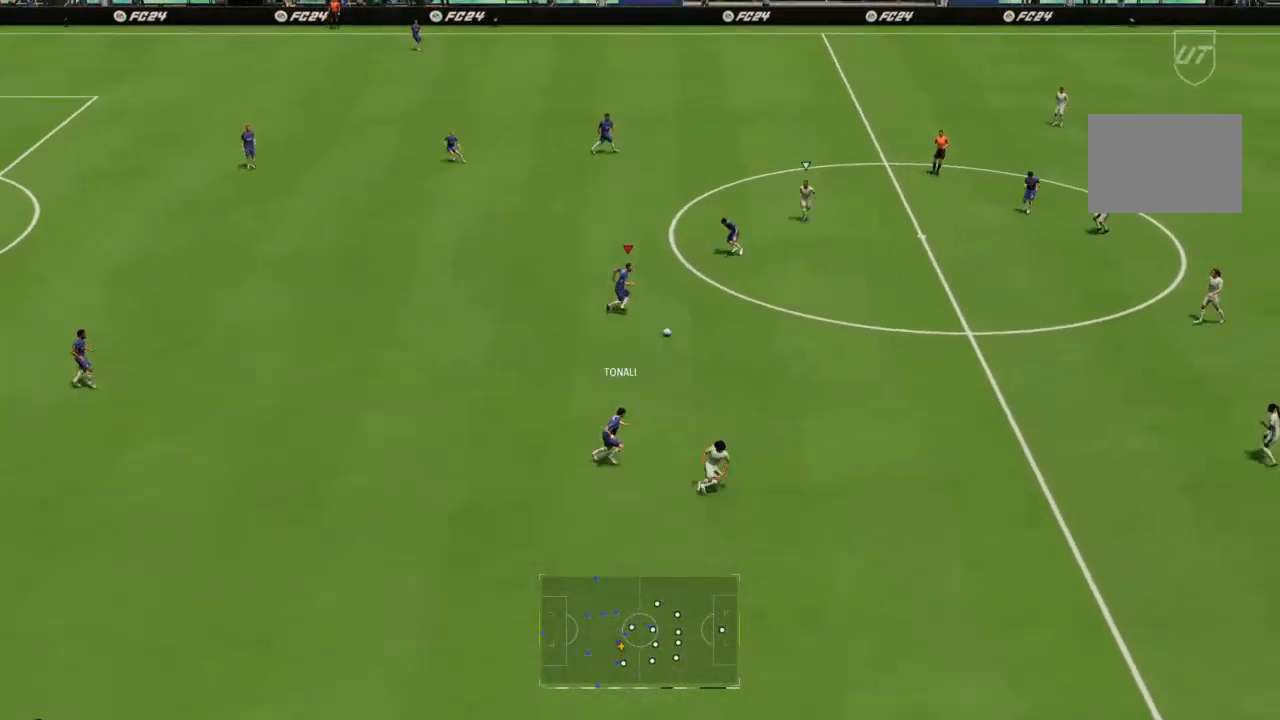
{"buttons": ["R2"], "left_stick": "down-right", "right_stick": "center", "events": [[367, "left_stick", "down-right"]]}
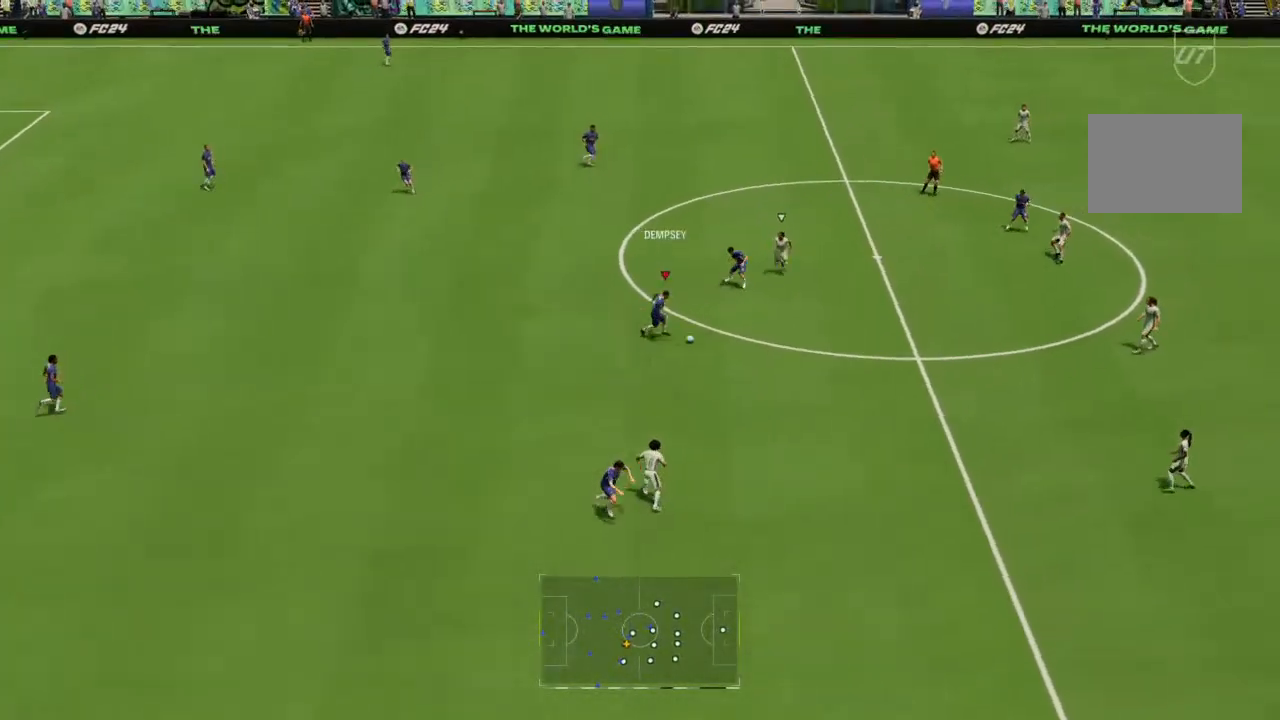
{"buttons": [], "left_stick": "down-right", "right_stick": "down", "events": [[367, "right_stick", "down"], [500, "R2", "up"]]}
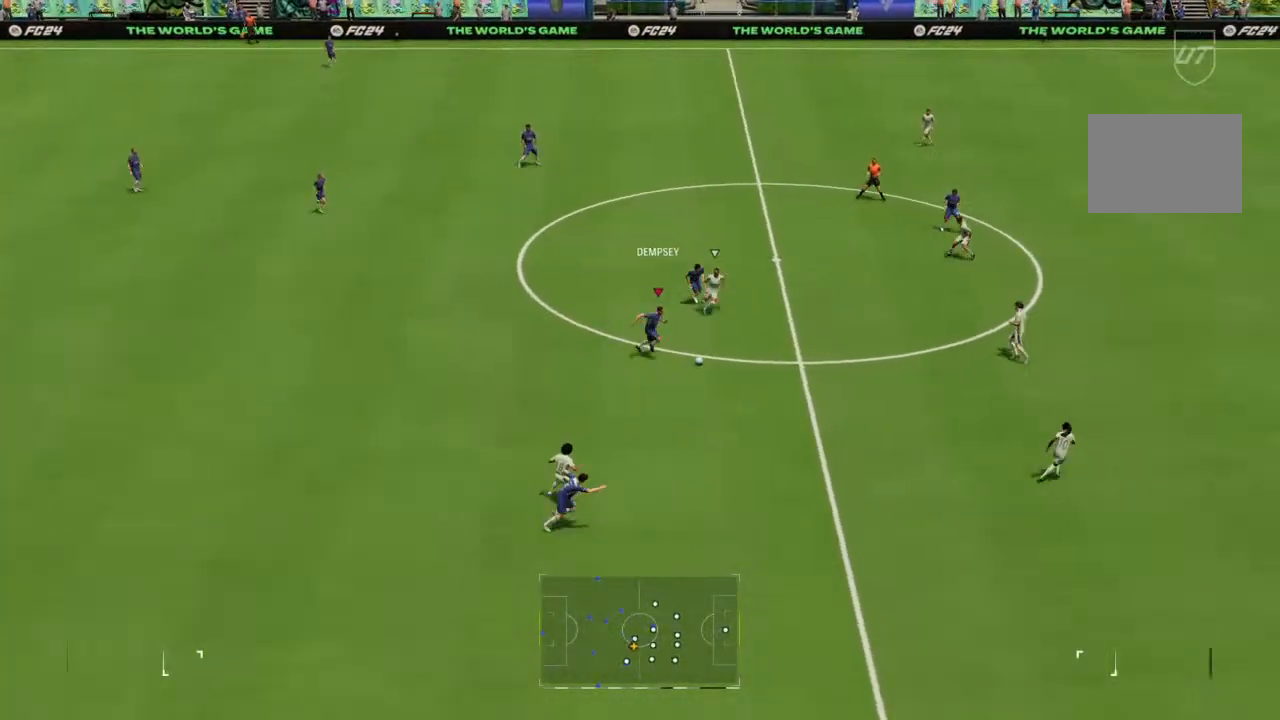
{"buttons": [], "left_stick": "down-left", "right_stick": "center", "events": [[333, "left_stick", "down"], [367, "right_stick", "down-left"], [433, "left_stick", "down-left"], [500, "right_stick", "center"]]}
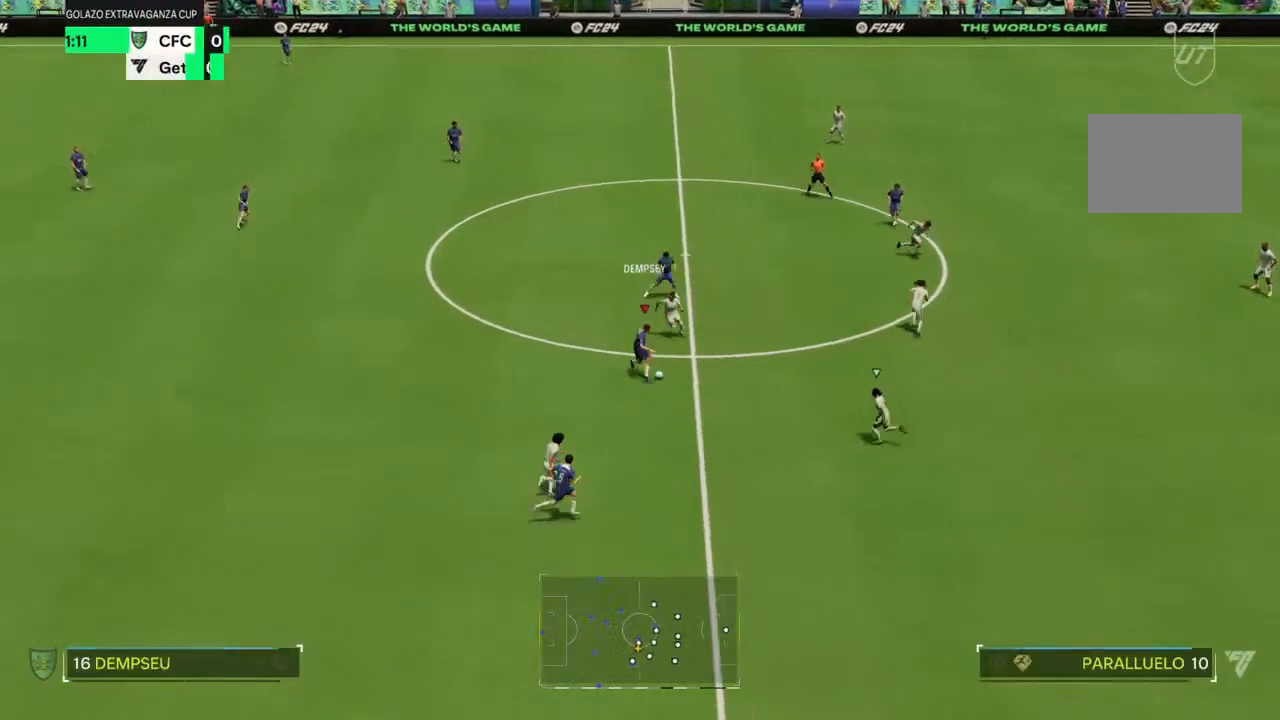
{"buttons": [], "left_stick": "left", "right_stick": "center", "events": [[100, "left_stick", "left"]]}
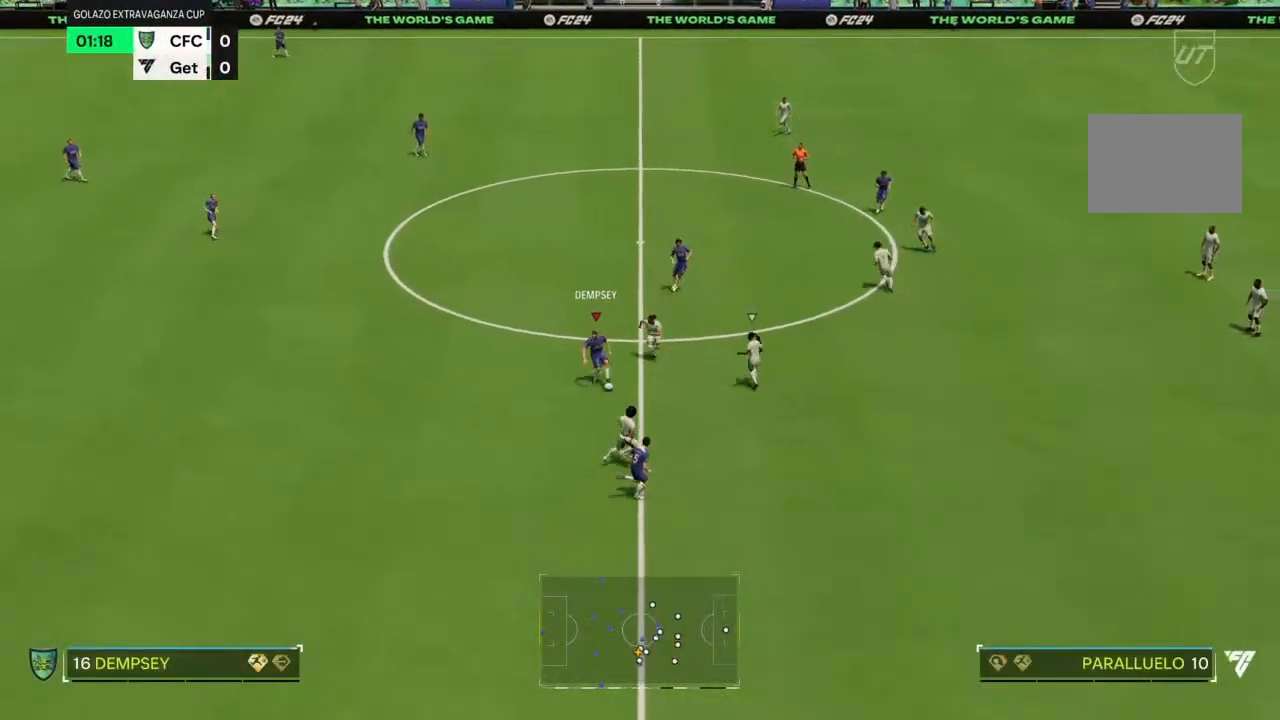
{"buttons": [], "left_stick": "down", "right_stick": "center", "events": [[133, "left_stick", "down-left"], [467, "left_stick", "down"]]}
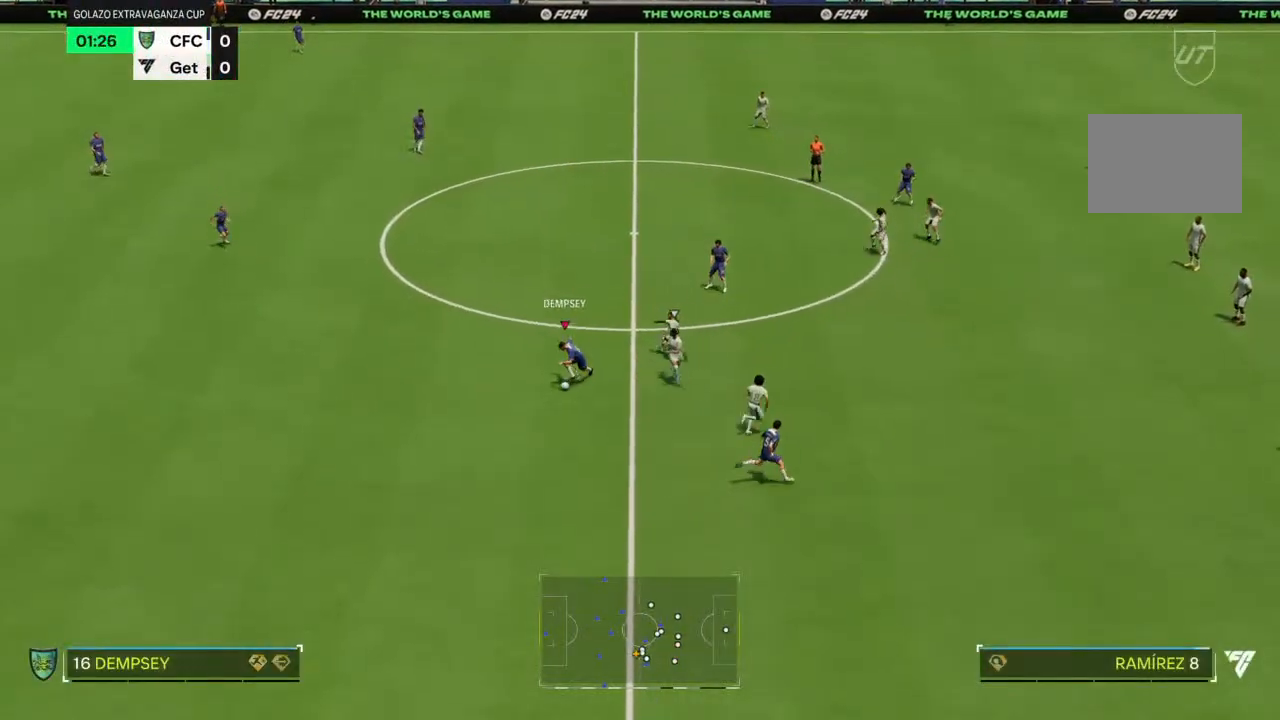
{"buttons": [], "left_stick": "down", "right_stick": "center", "events": []}
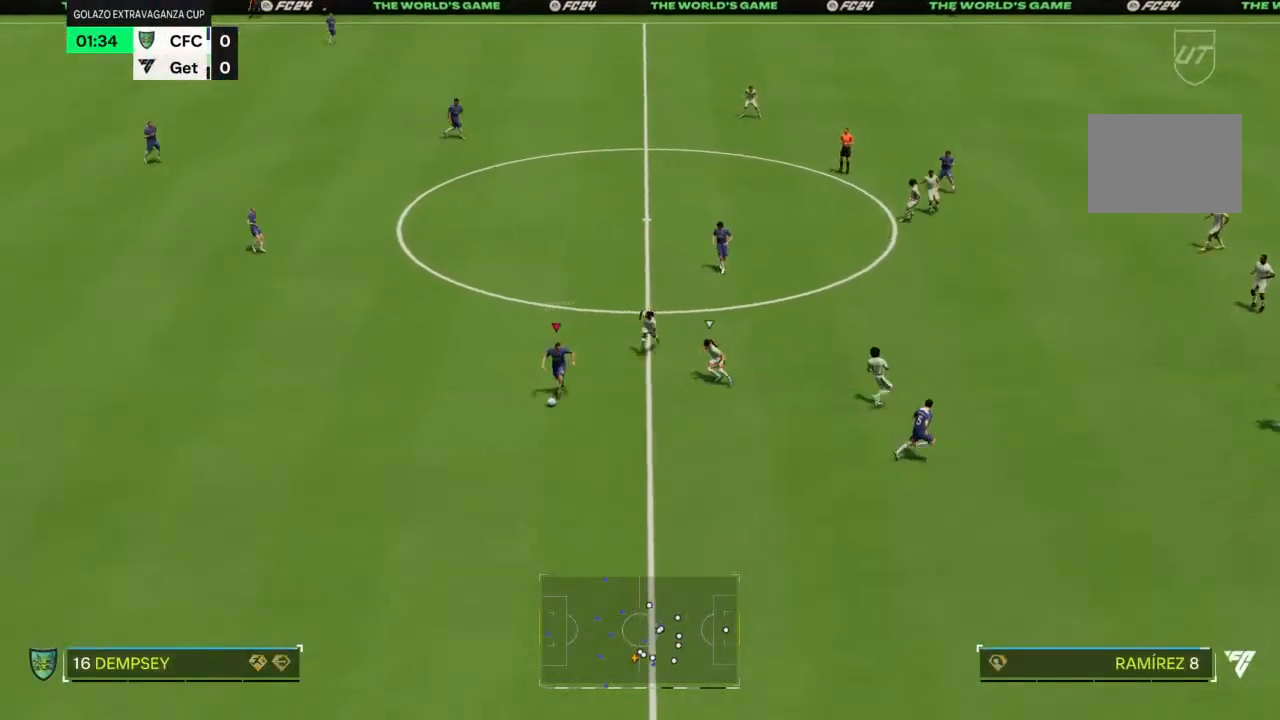
{"buttons": [], "left_stick": "left", "right_stick": "center", "events": [[233, "left_stick", "down-left"], [333, "left_stick", "left"]]}
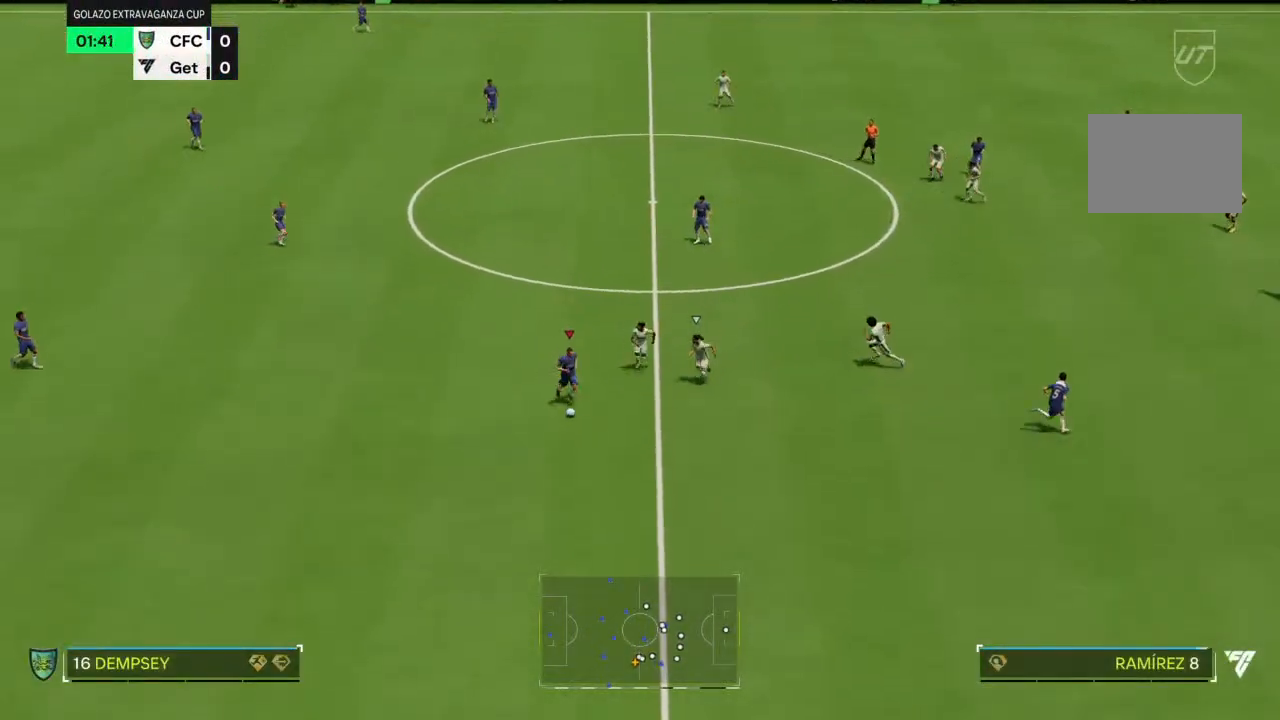
{"buttons": [], "left_stick": "up-left", "right_stick": "center", "events": [[333, "left_stick", "up-left"], [367, "CROSS", "down"], [433, "CROSS", "up"]]}
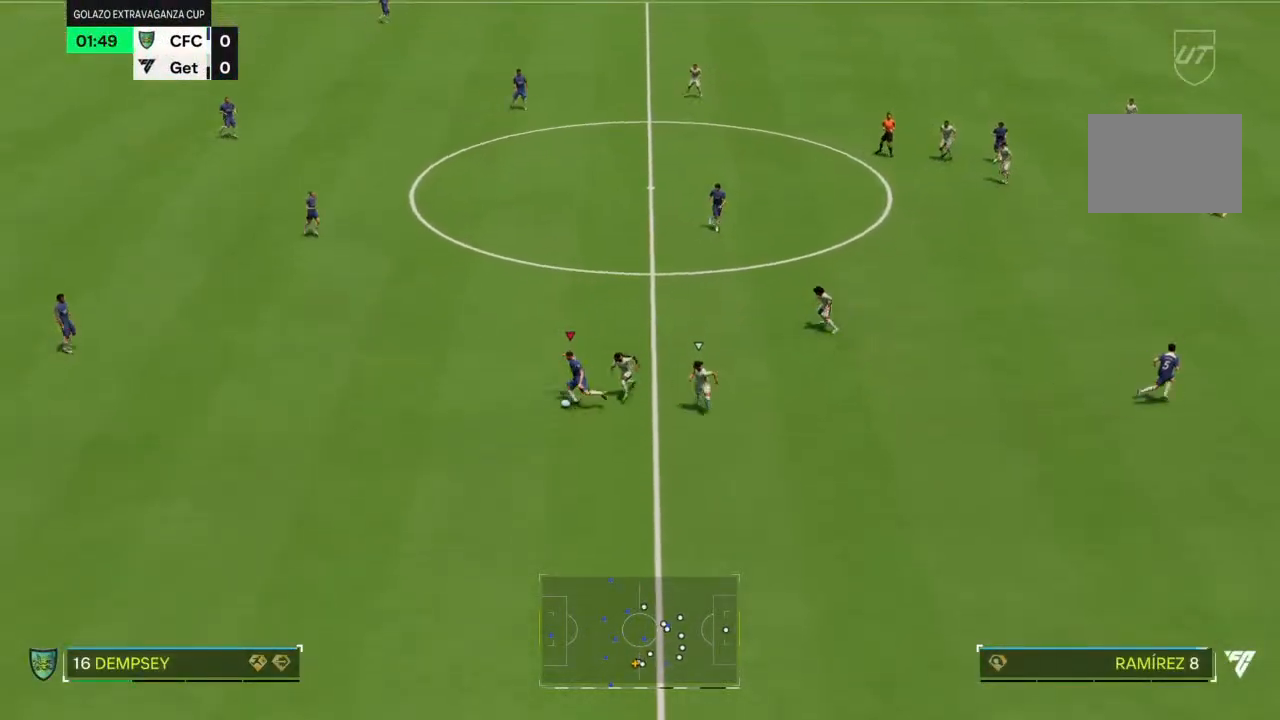
{"buttons": [], "left_stick": "up-right", "right_stick": "center", "events": [[300, "left_stick", "up"], [467, "left_stick", "up-right"]]}
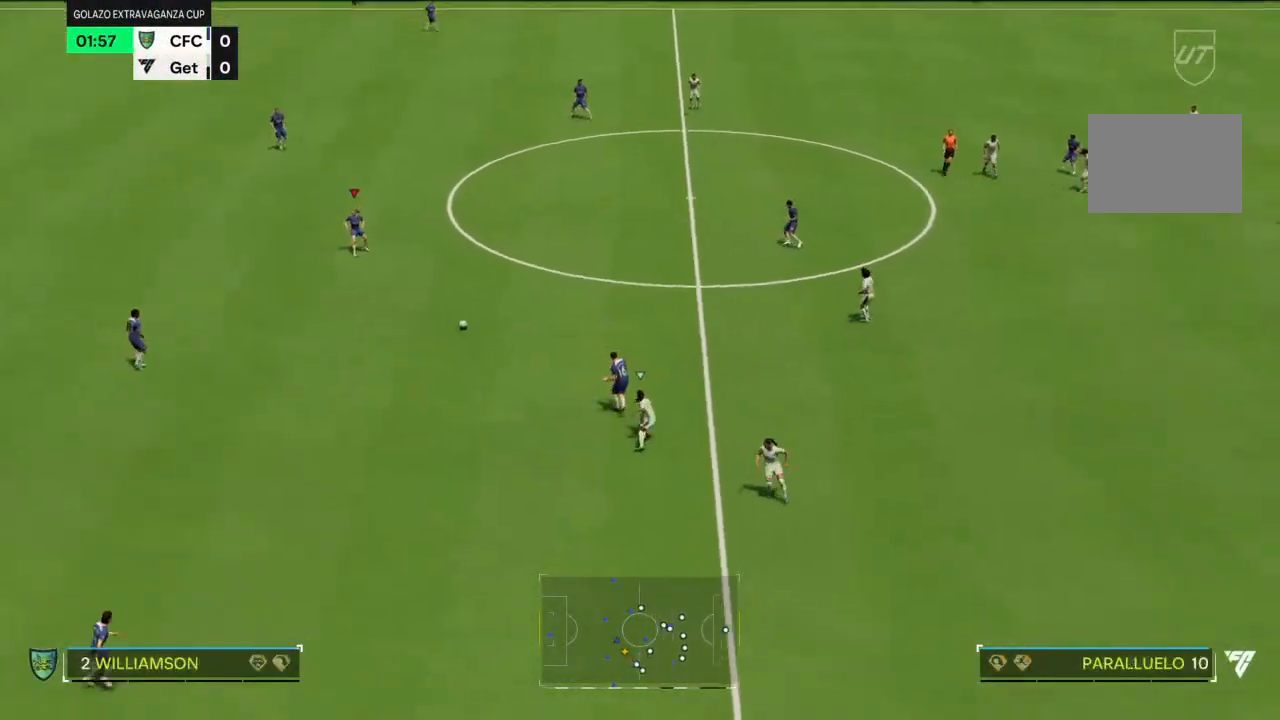
{"buttons": [], "left_stick": "up-right", "right_stick": "center", "events": []}
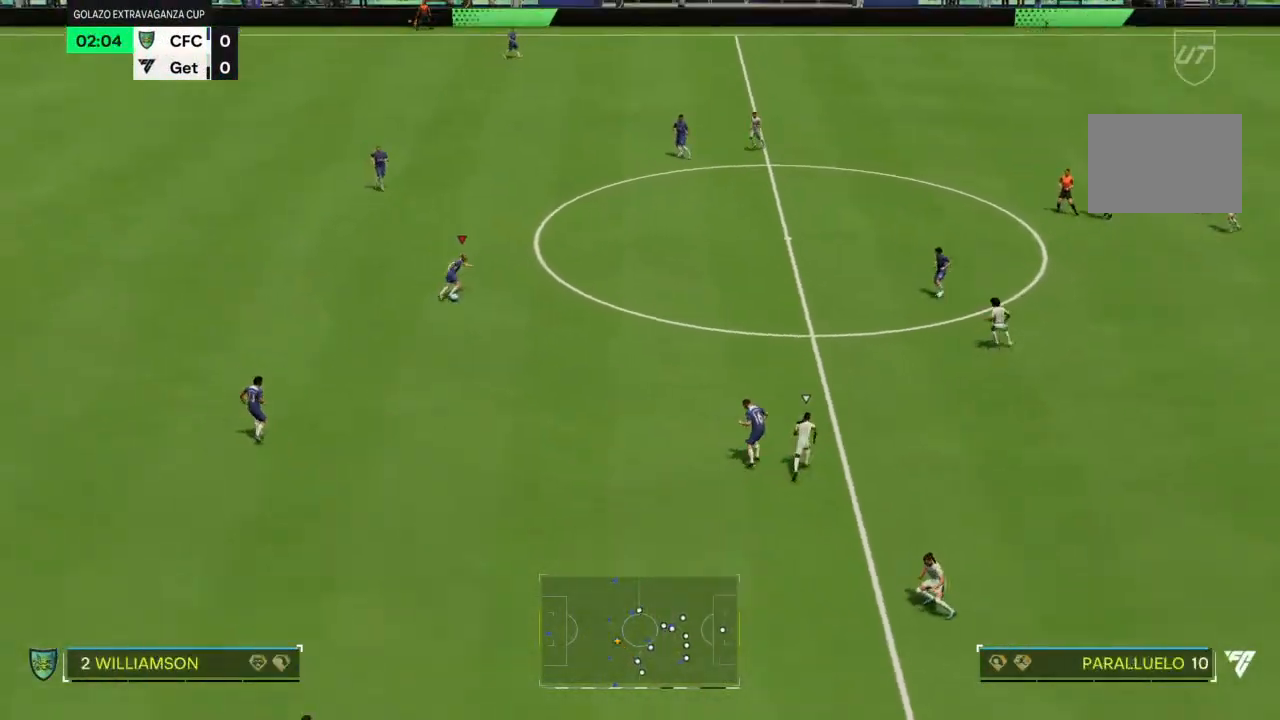
{"buttons": [], "left_stick": "up-right", "right_stick": "center", "events": []}
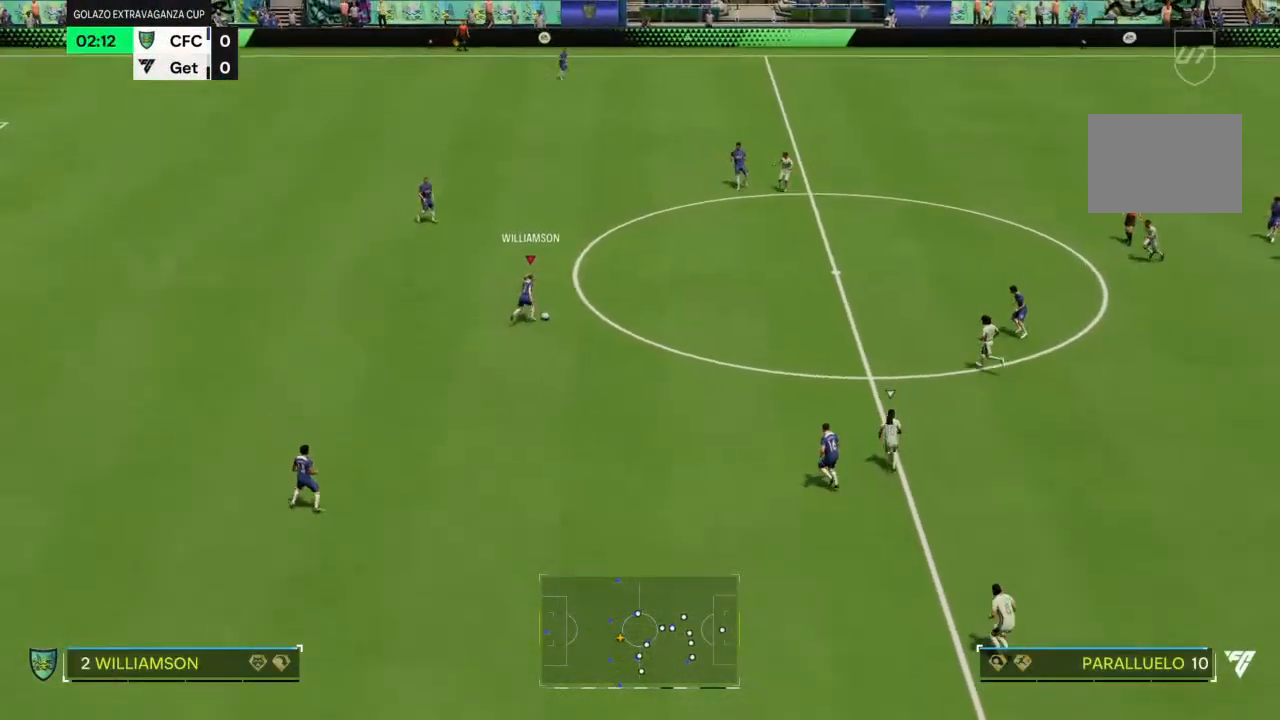
{"buttons": [], "left_stick": "up", "right_stick": "center", "events": [[233, "left_stick", "up"]]}
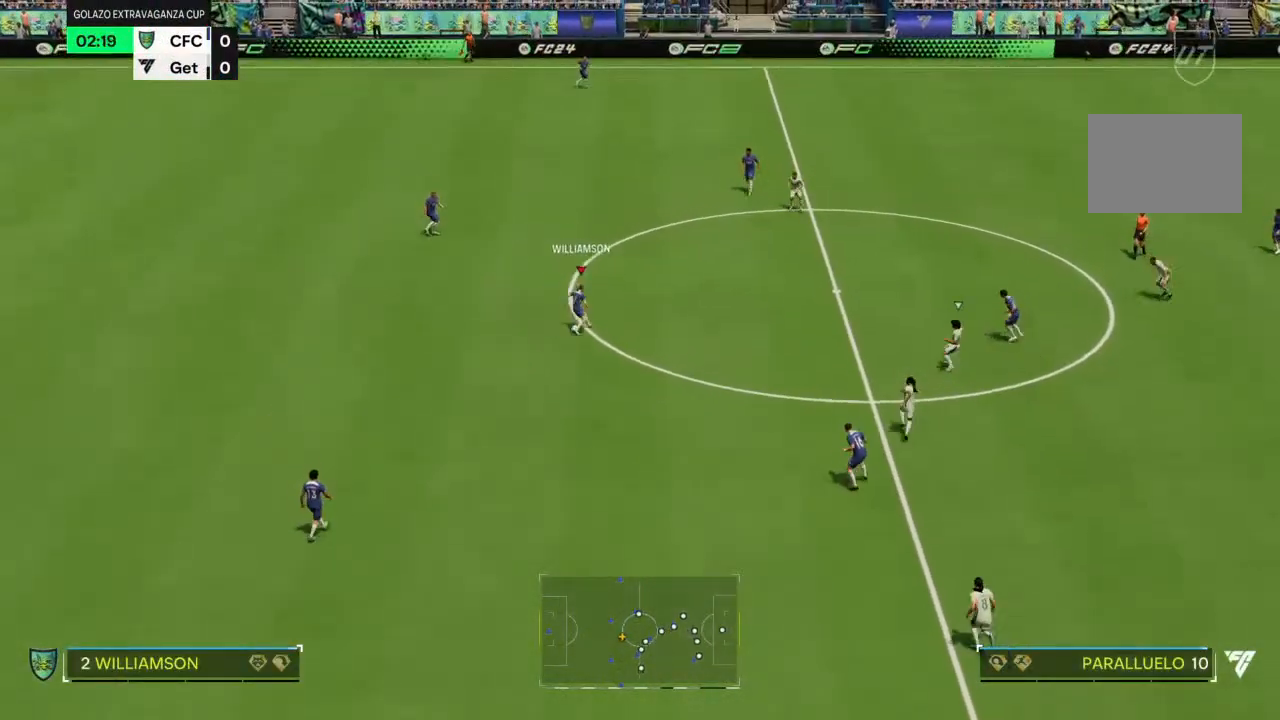
{"buttons": [], "left_stick": "up", "right_stick": "center", "events": []}
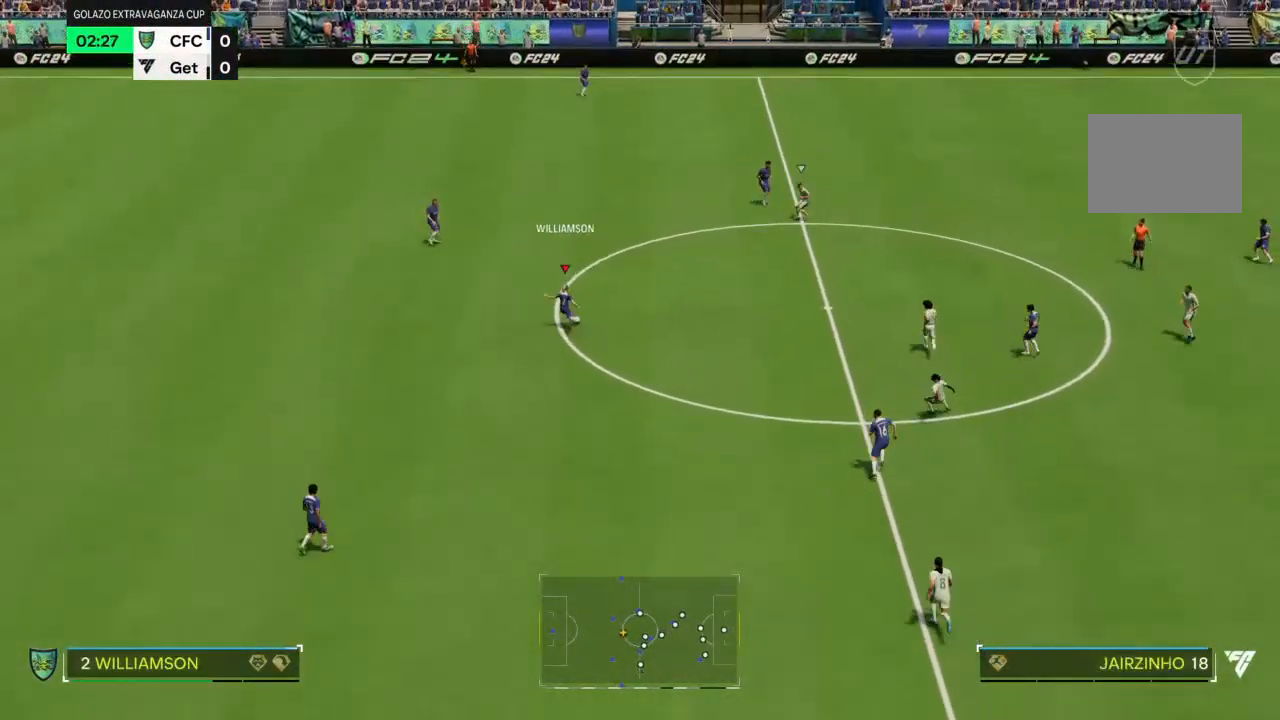
{"buttons": [], "left_stick": "center", "right_stick": "center", "events": [[433, "left_stick", "center"]]}
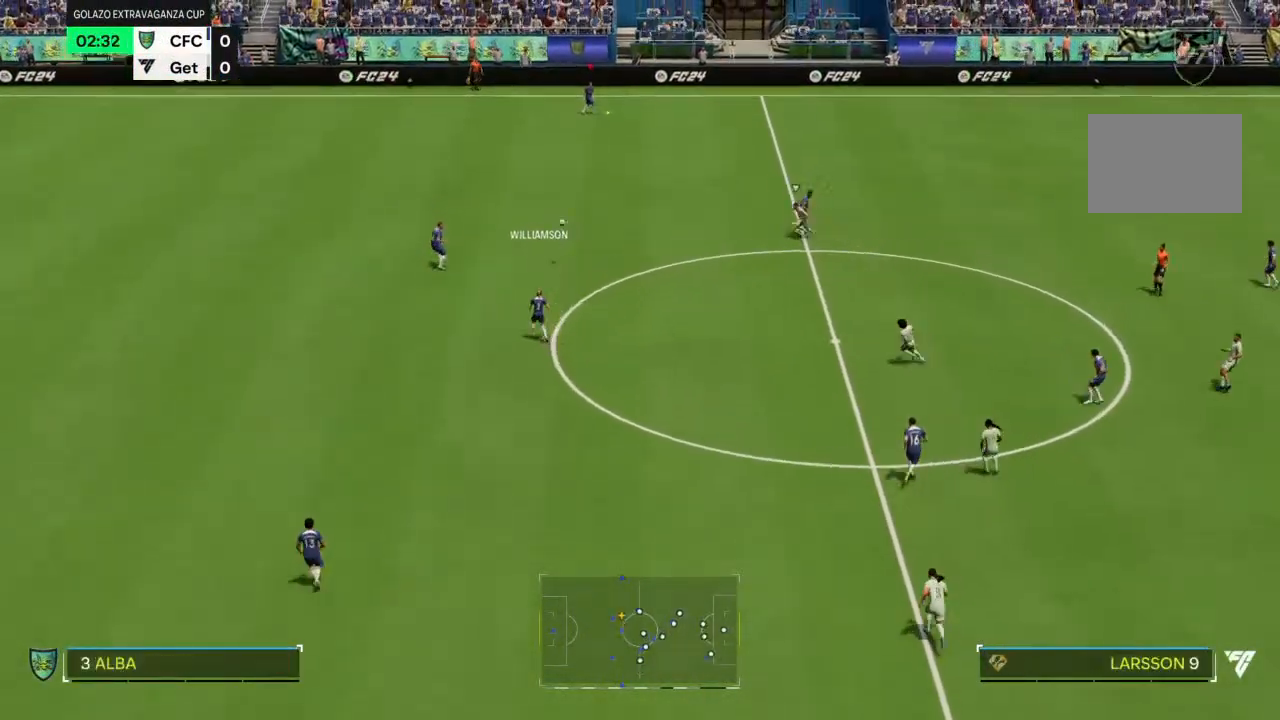
{"buttons": ["R2"], "left_stick": "right", "right_stick": "center", "events": [[267, "left_stick", "right"], [500, "R2", "down"]]}
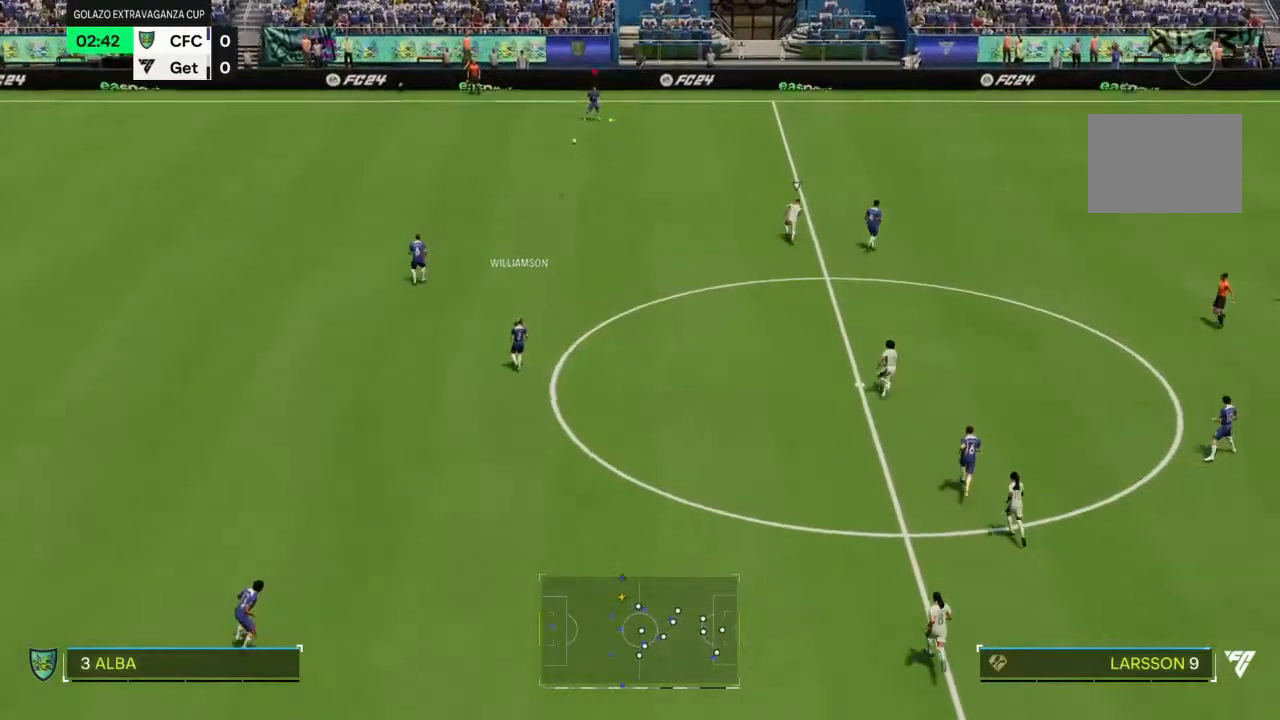
{"buttons": [], "left_stick": "right", "right_stick": "center", "events": [[500, "R2", "up"]]}
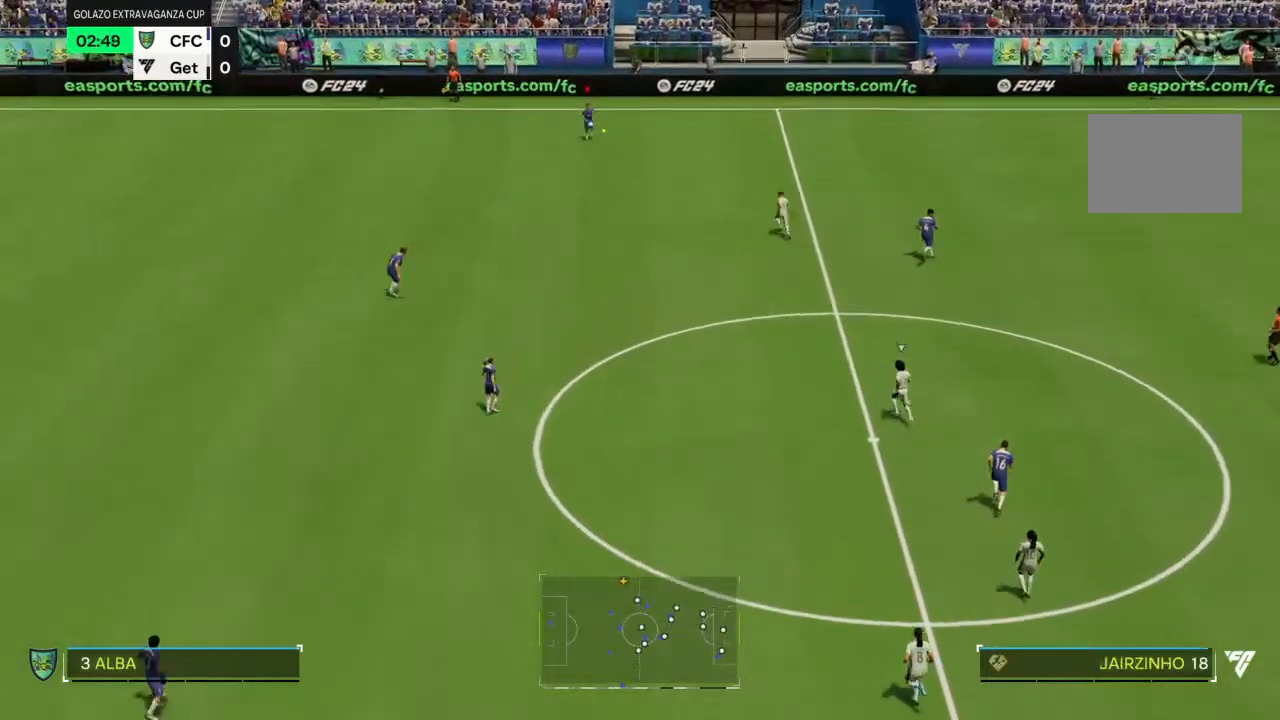
{"buttons": ["CROSS"], "left_stick": "right", "right_stick": "center", "events": [[400, "CROSS", "down"]]}